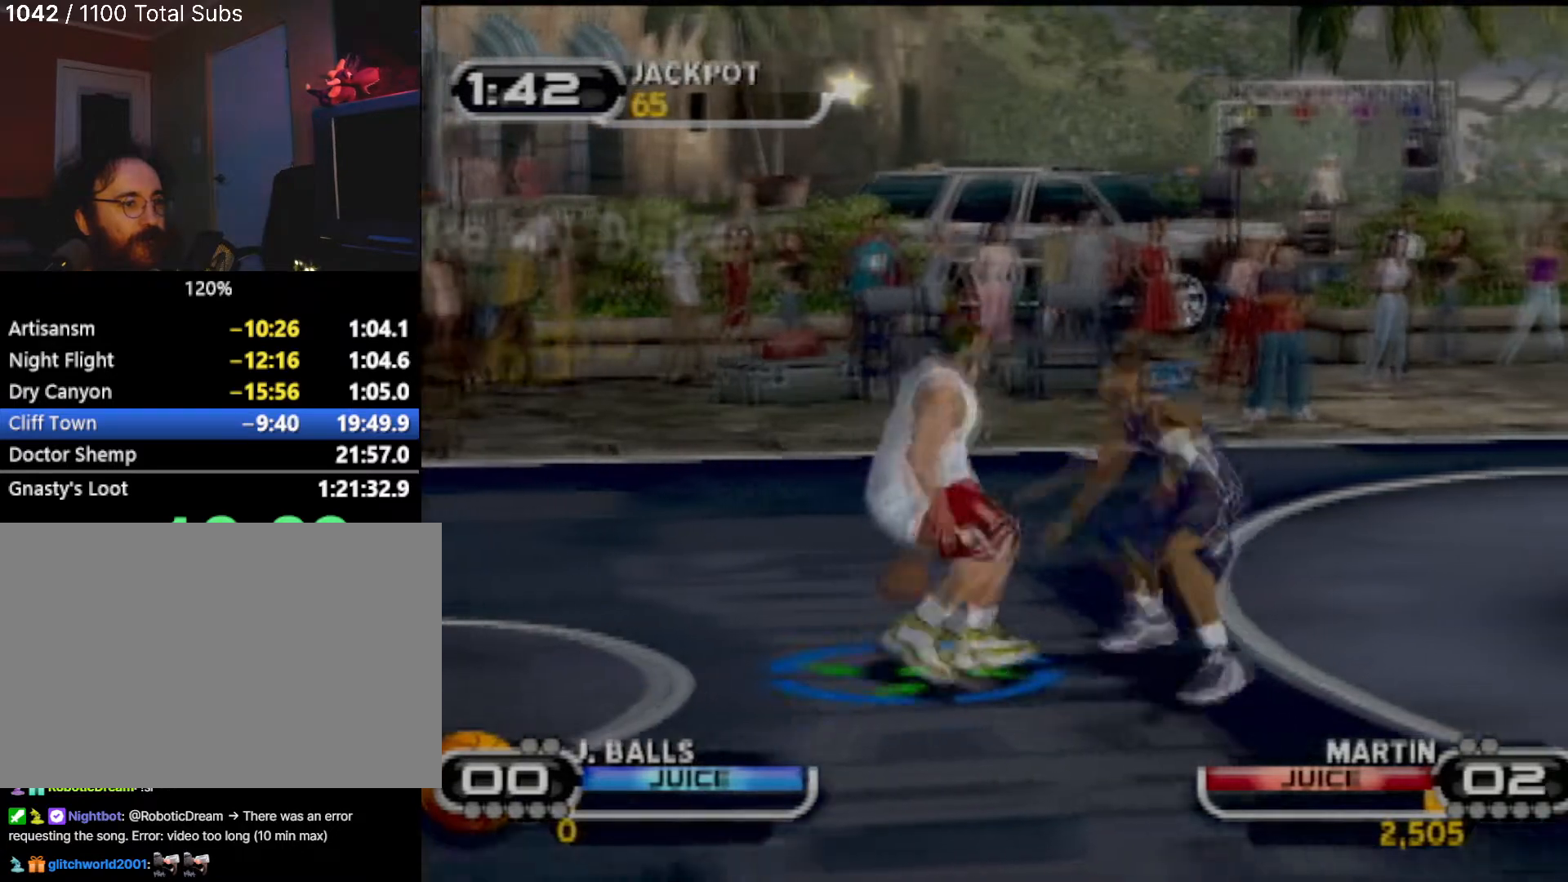
Gameplay with a controller (PlayStation layout); each line is a JSON object with the inputs held at the frame after it. "events" lists button and stick changes between this image and that frame as [ms after this image, input, new state], when the widget could be followed in between. Not read: L3 R3 right_stick.
{"buttons": ["SQUARE"], "left_stick": "center", "events": [[167, "left_stick", "right"], [267, "SQUARE", "down"], [434, "SQUARE", "up"], [467, "SQUARE", "down"], [501, "left_stick", "center"]]}
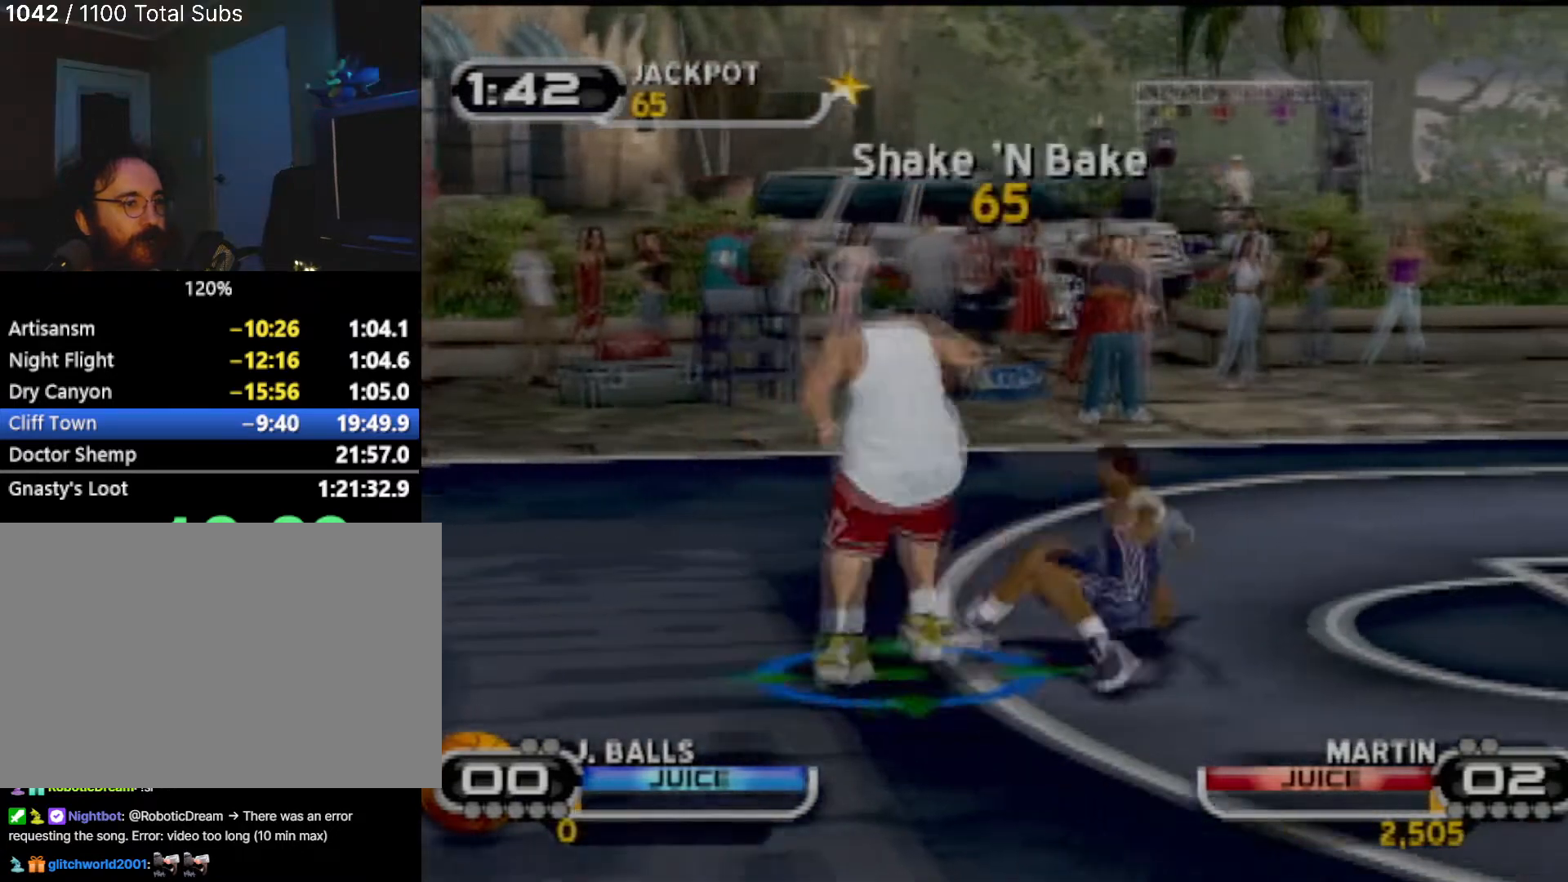
{"buttons": [], "left_stick": "center", "events": [[100, "SQUARE", "up"]]}
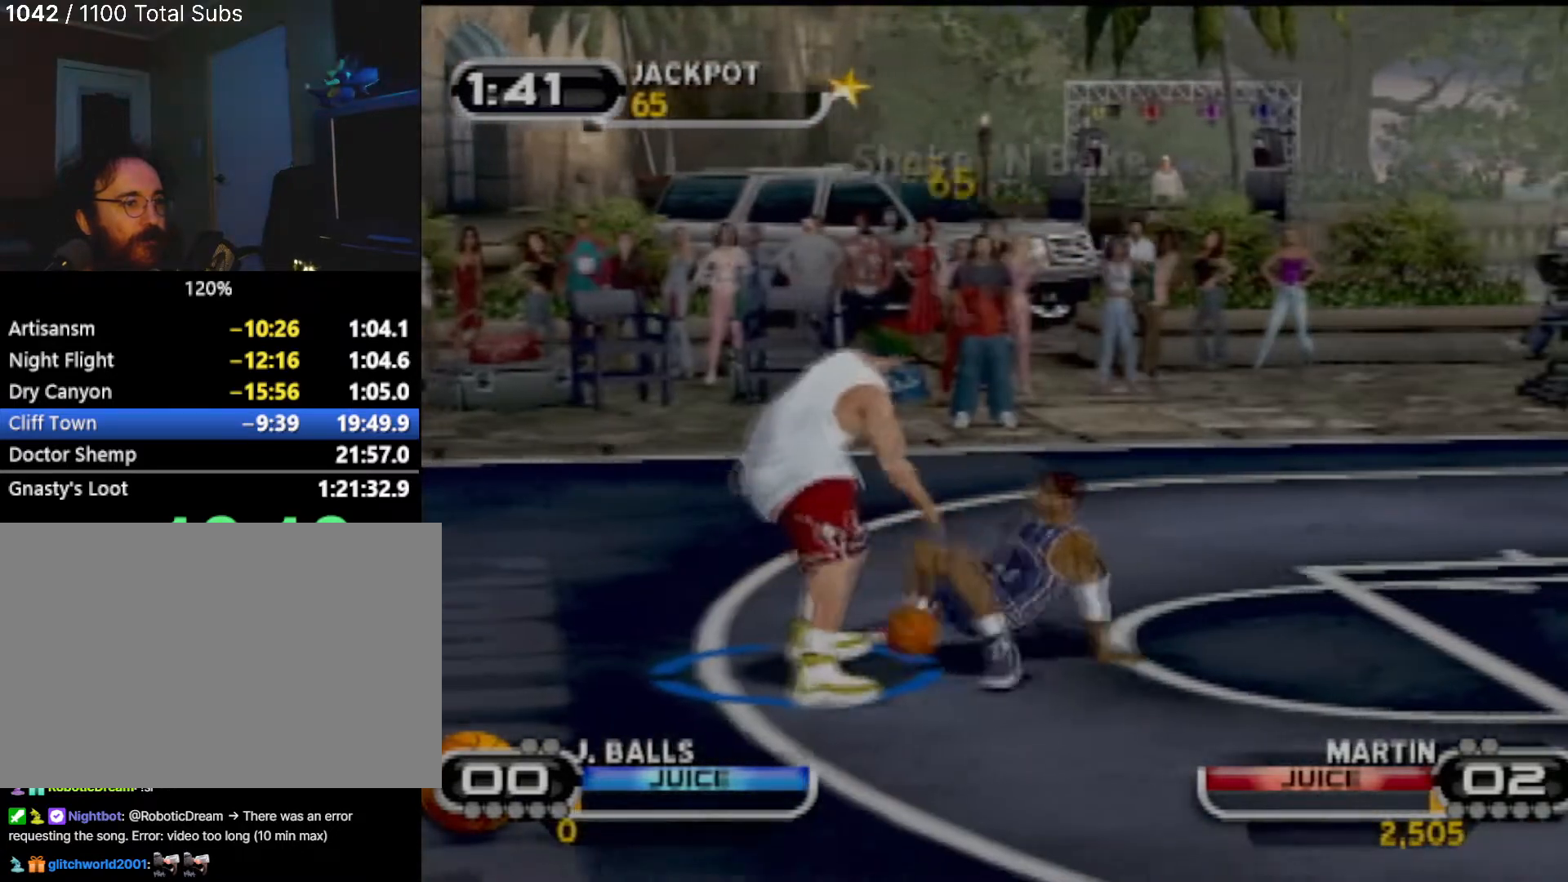
{"buttons": [], "left_stick": "up", "events": [[334, "left_stick", "up"]]}
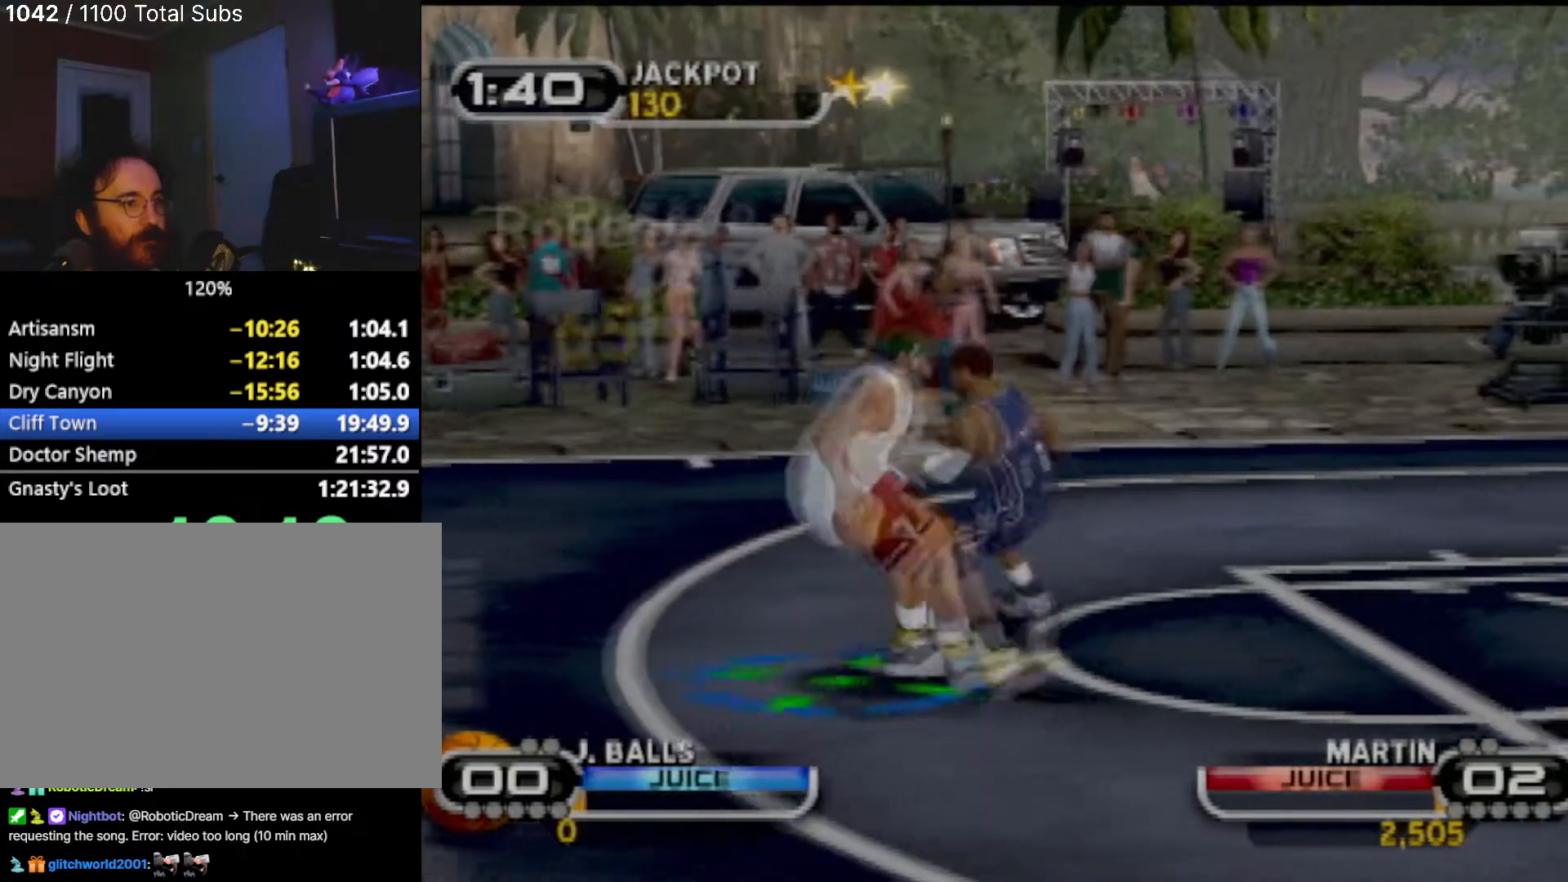
{"buttons": [], "left_stick": "center", "events": [[66, "SQUARE", "down"], [200, "SQUARE", "up"], [233, "left_stick", "center"], [267, "SQUARE", "down"], [333, "SQUARE", "up"]]}
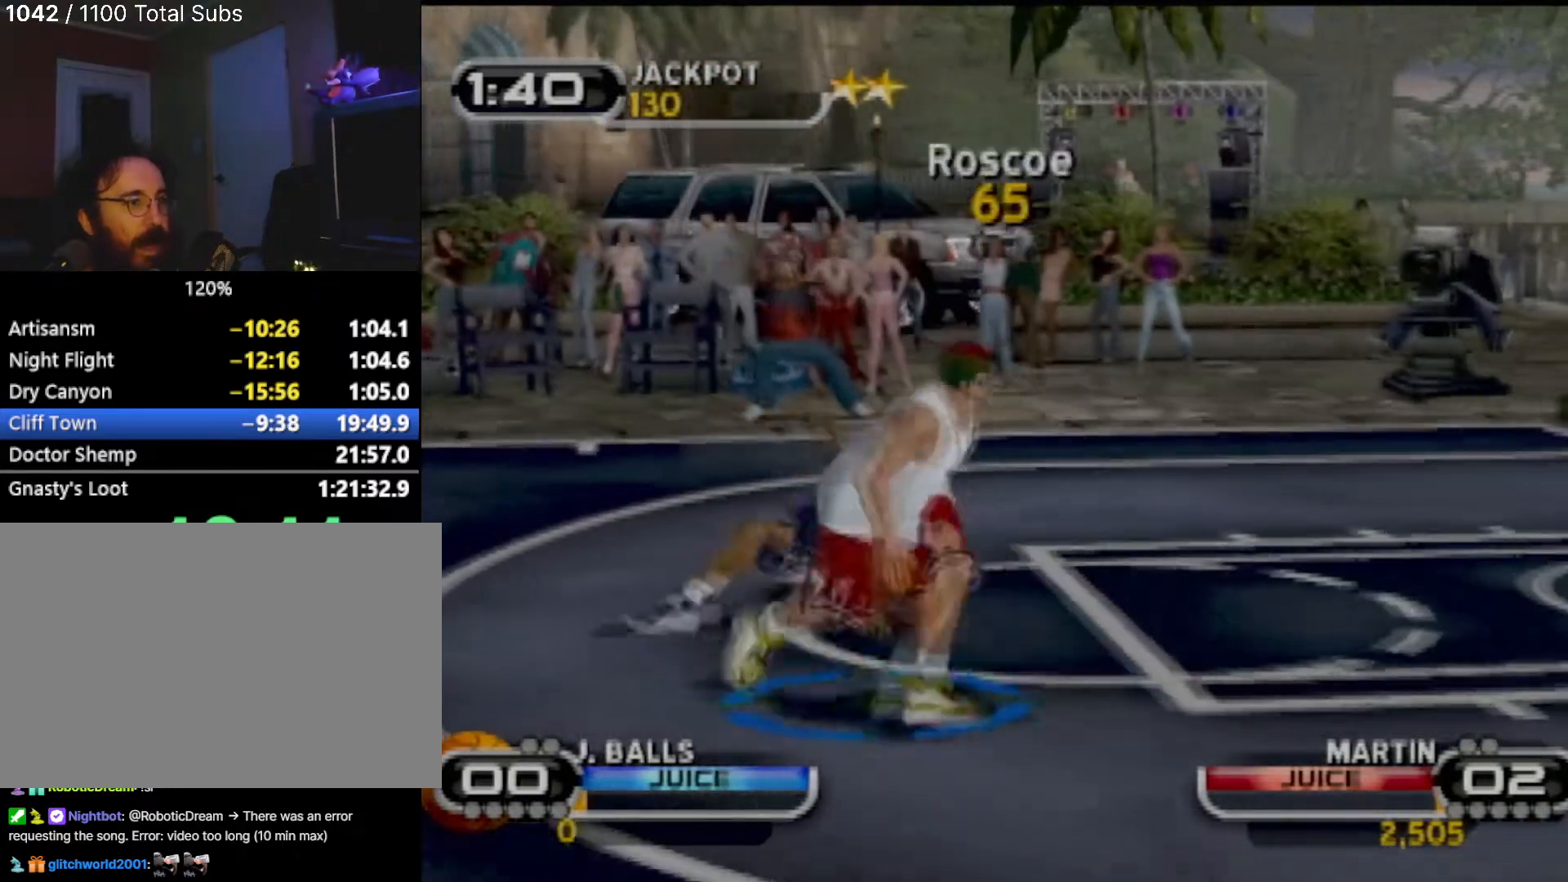
{"buttons": [], "left_stick": "center", "events": []}
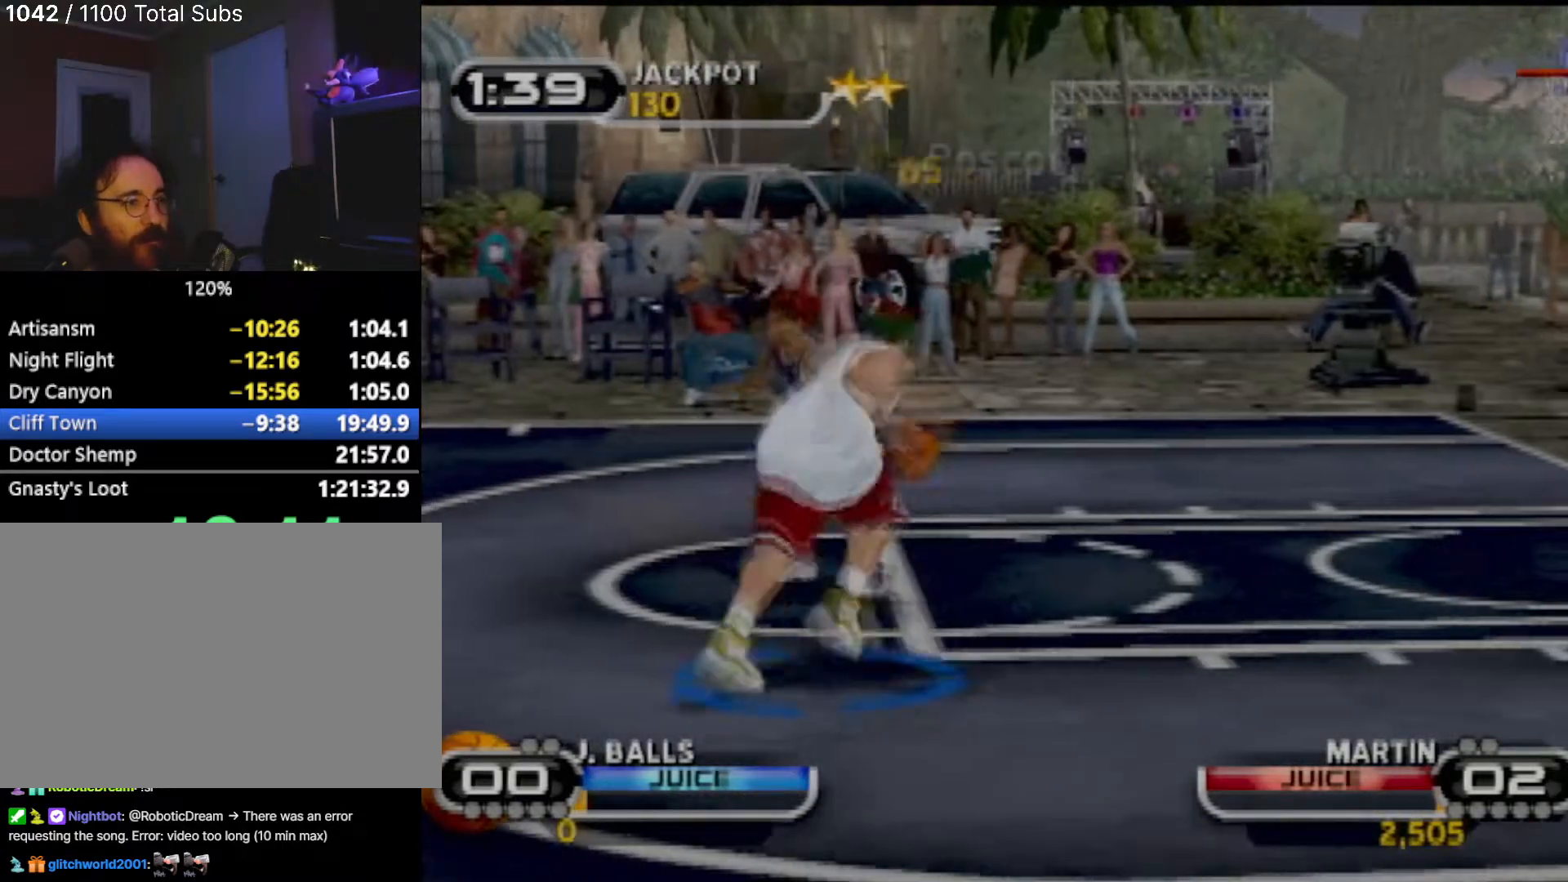
{"buttons": [], "left_stick": "center", "events": [[66, "SQUARE", "down"], [200, "SQUARE", "up"], [233, "SQUARE", "down"], [367, "SQUARE", "up"]]}
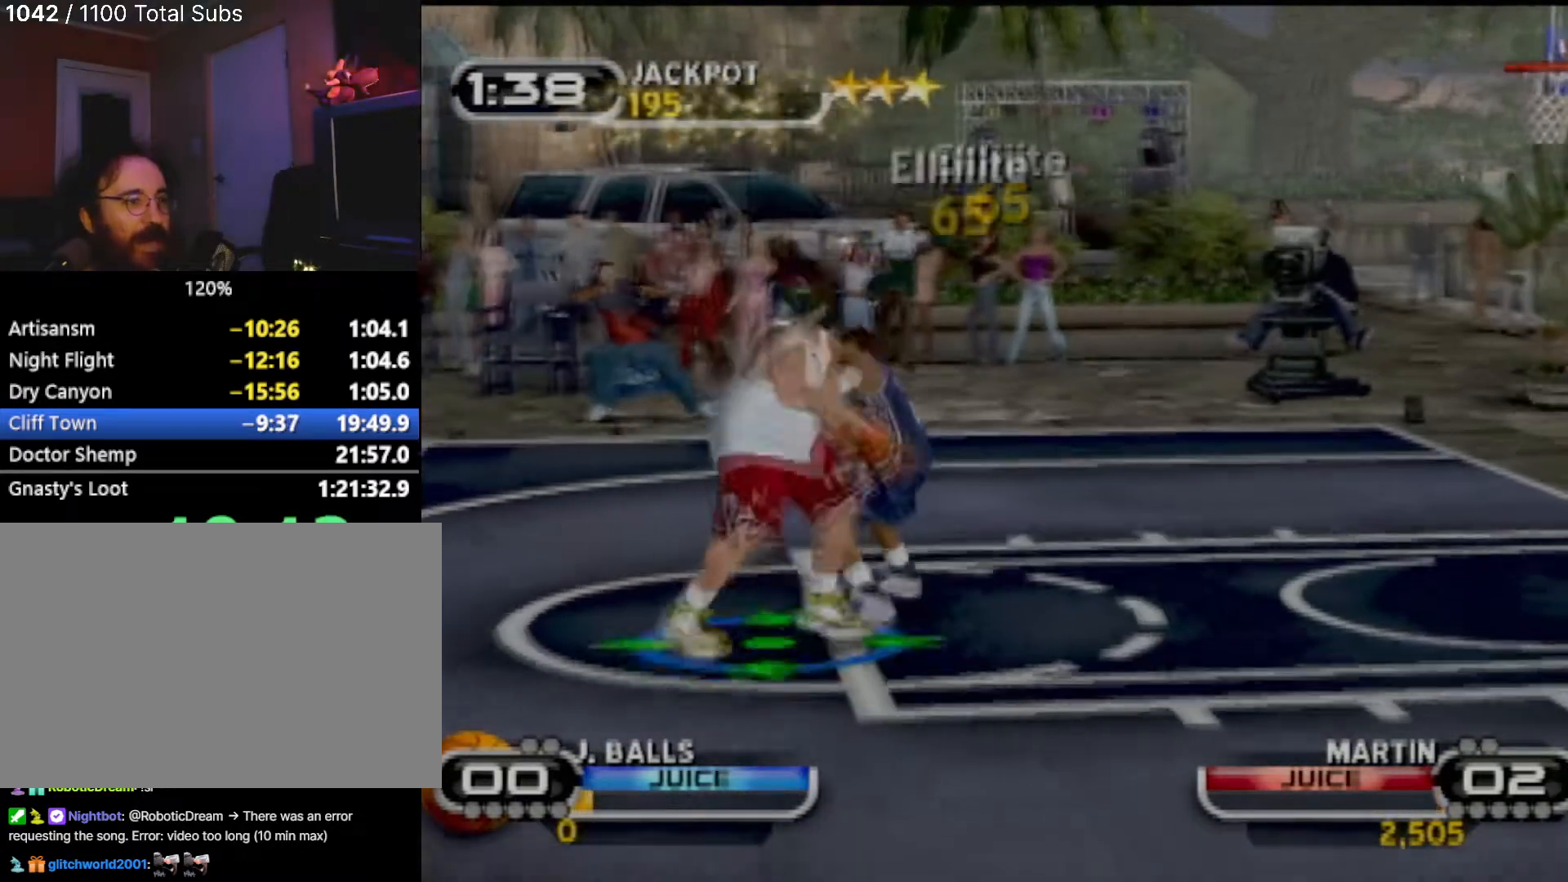
{"buttons": [], "left_stick": "up-right", "events": [[301, "left_stick", "up-right"]]}
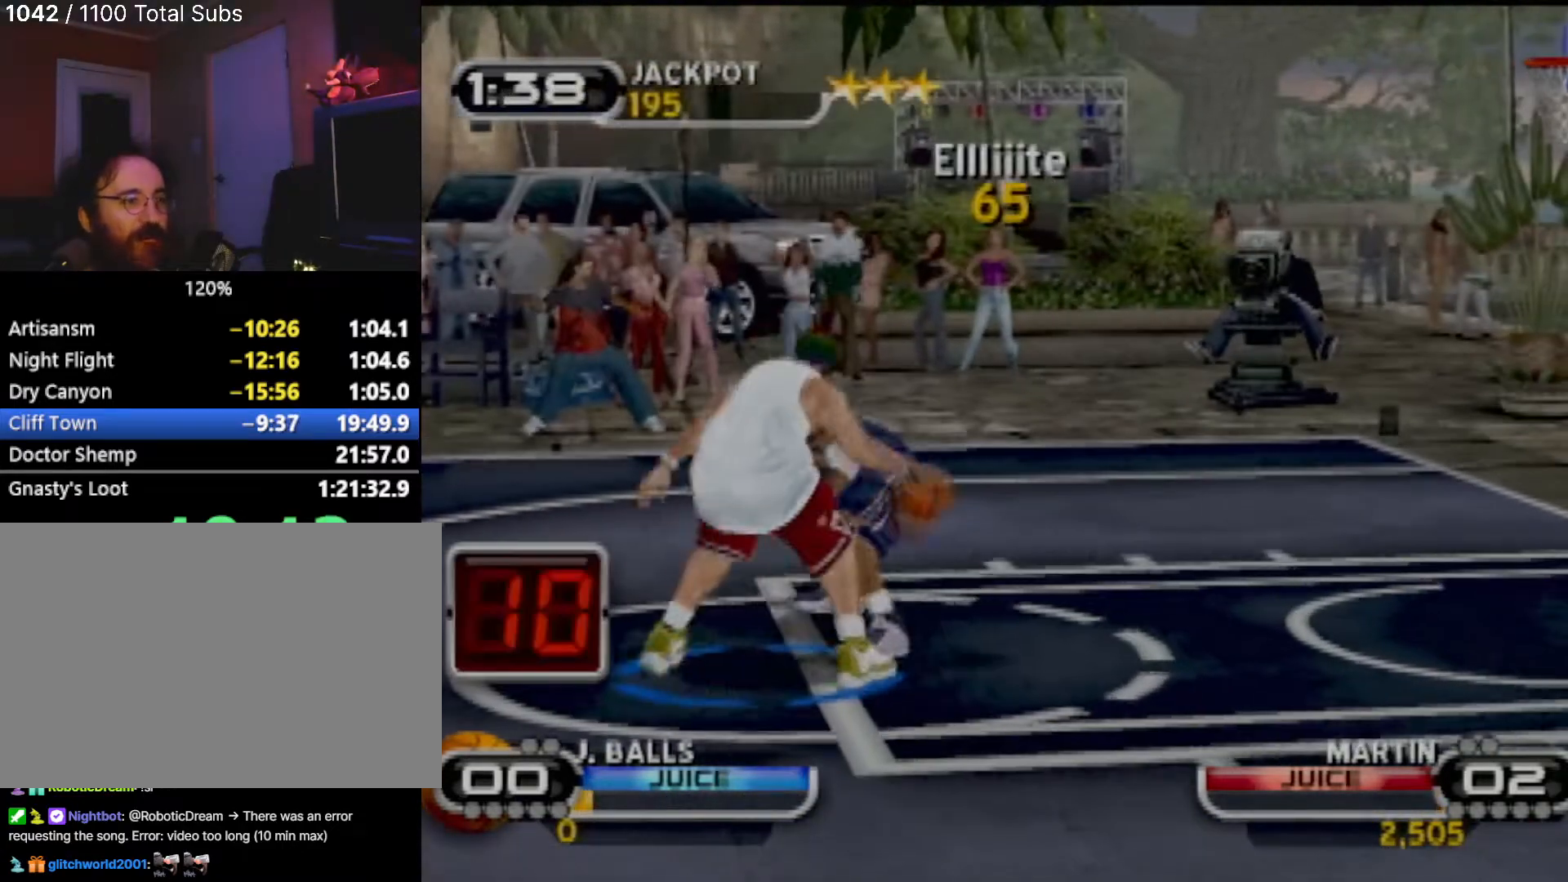
{"buttons": [], "left_stick": "up-right", "events": []}
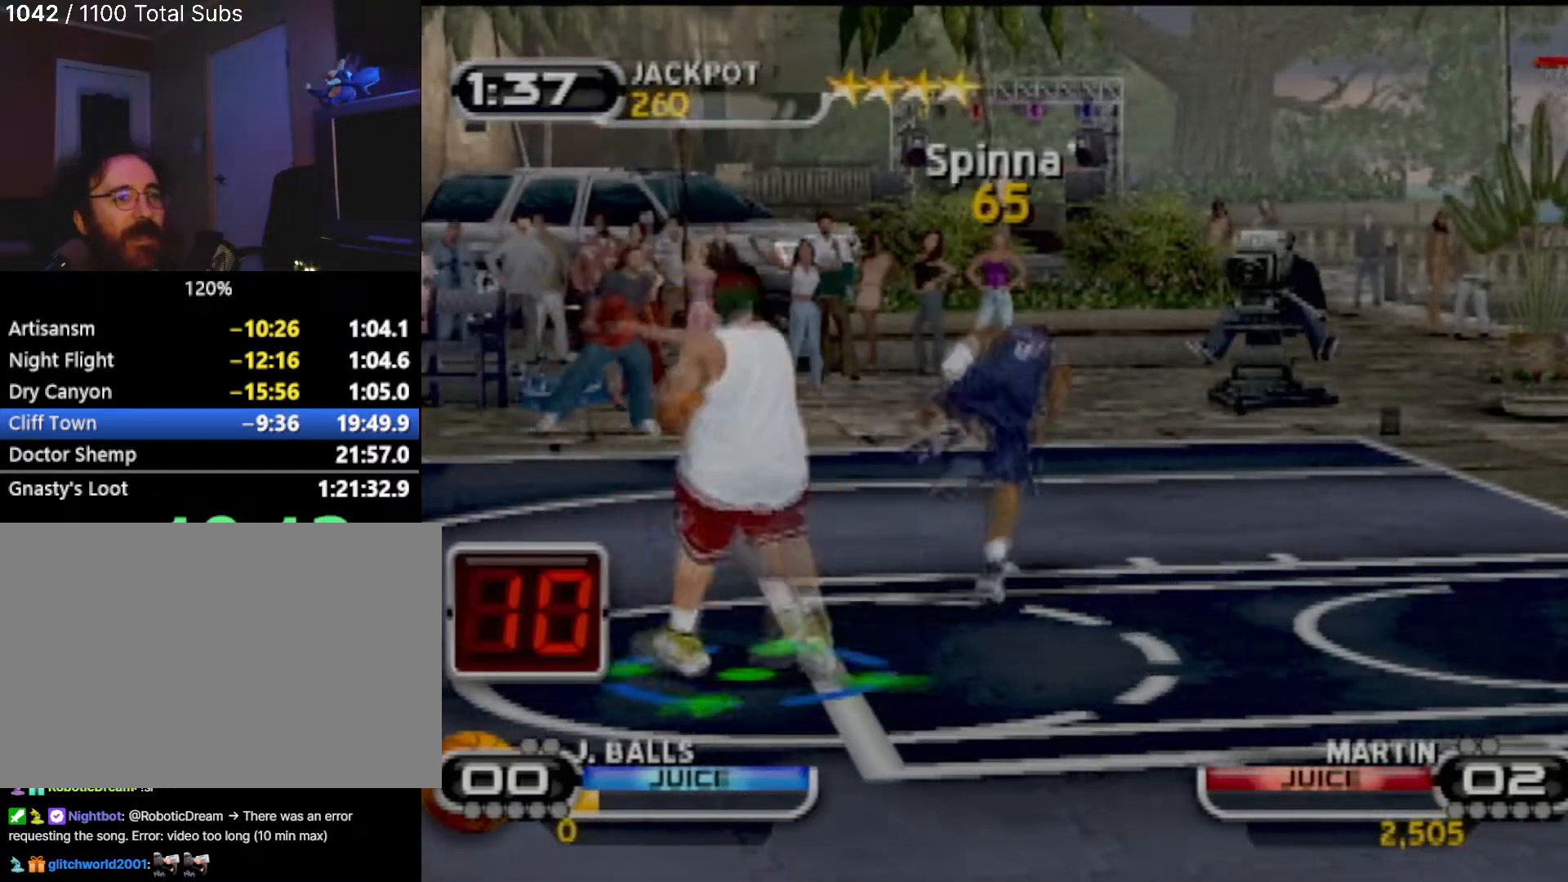
{"buttons": [], "left_stick": "right", "events": [[434, "left_stick", "right"]]}
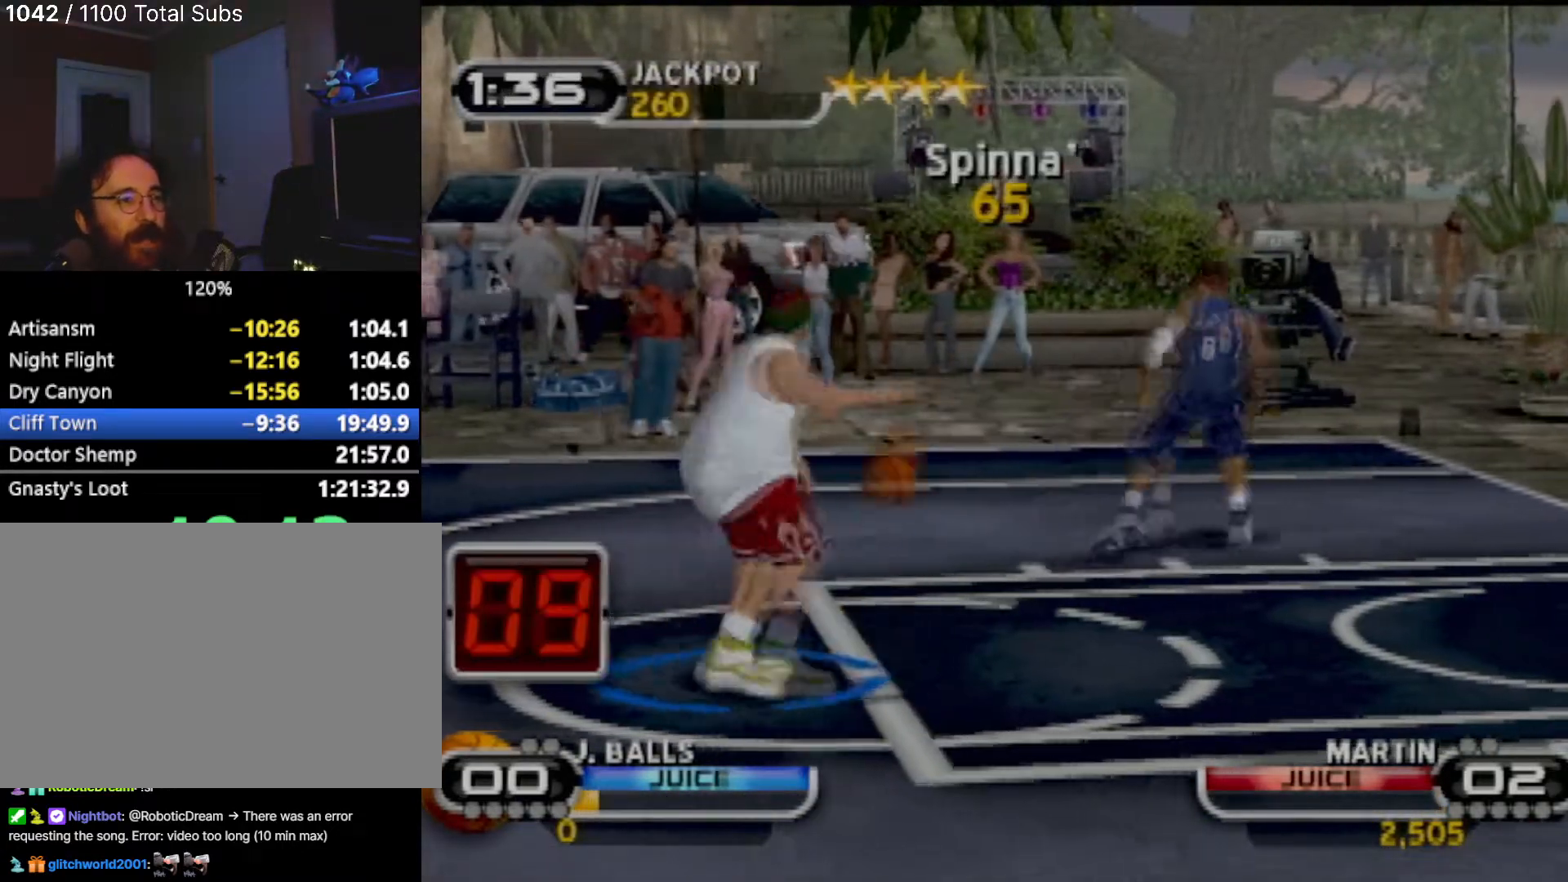
{"buttons": [], "left_stick": "center", "events": [[200, "left_stick", "center"]]}
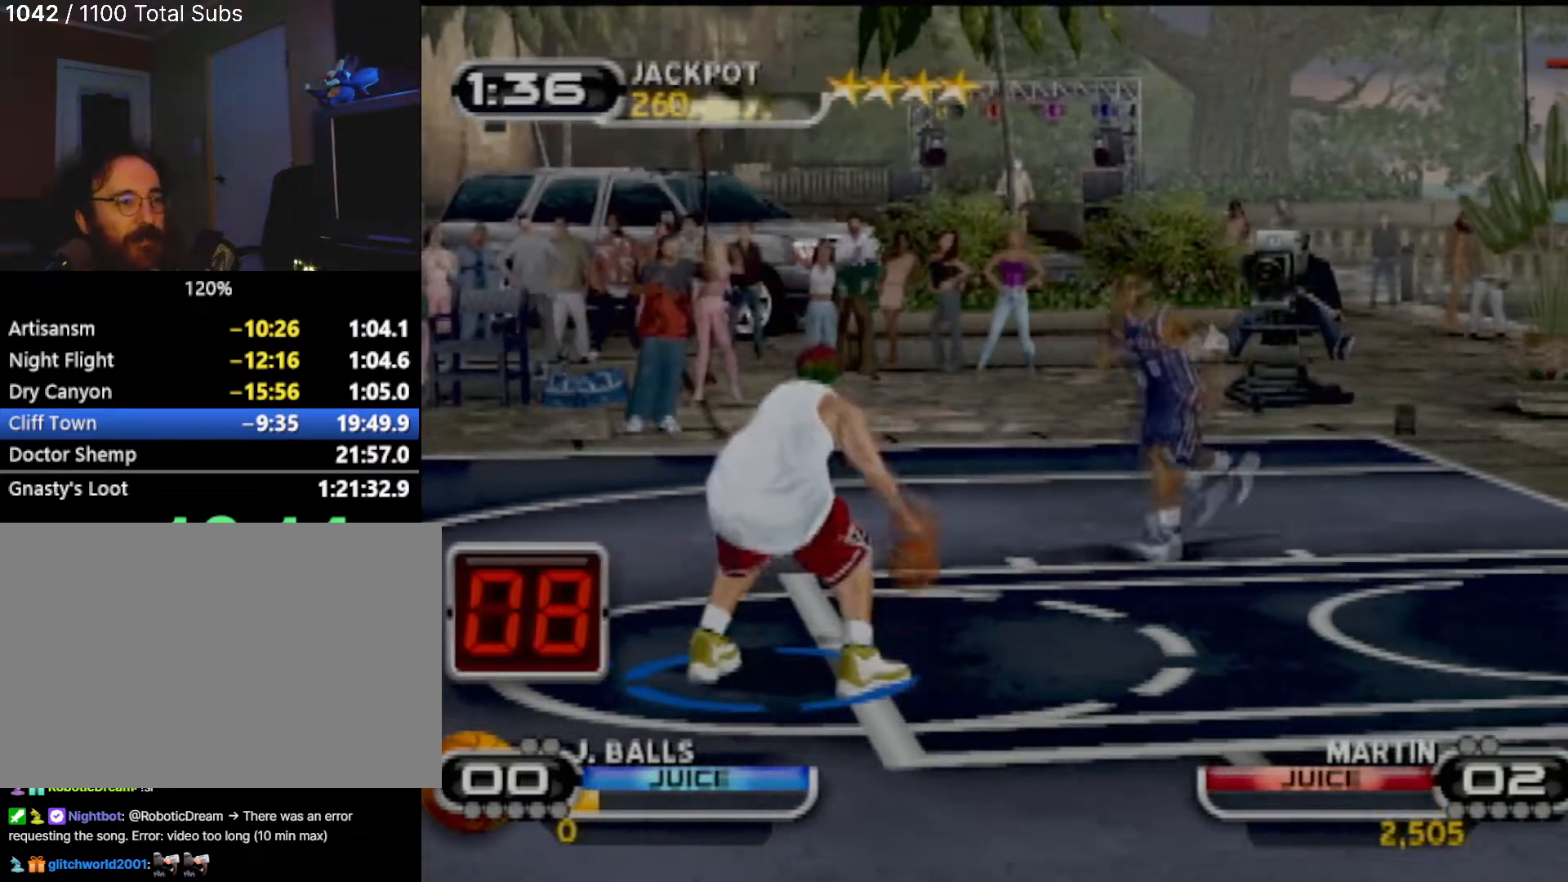
{"buttons": [], "left_stick": "right", "events": [[167, "left_stick", "right"]]}
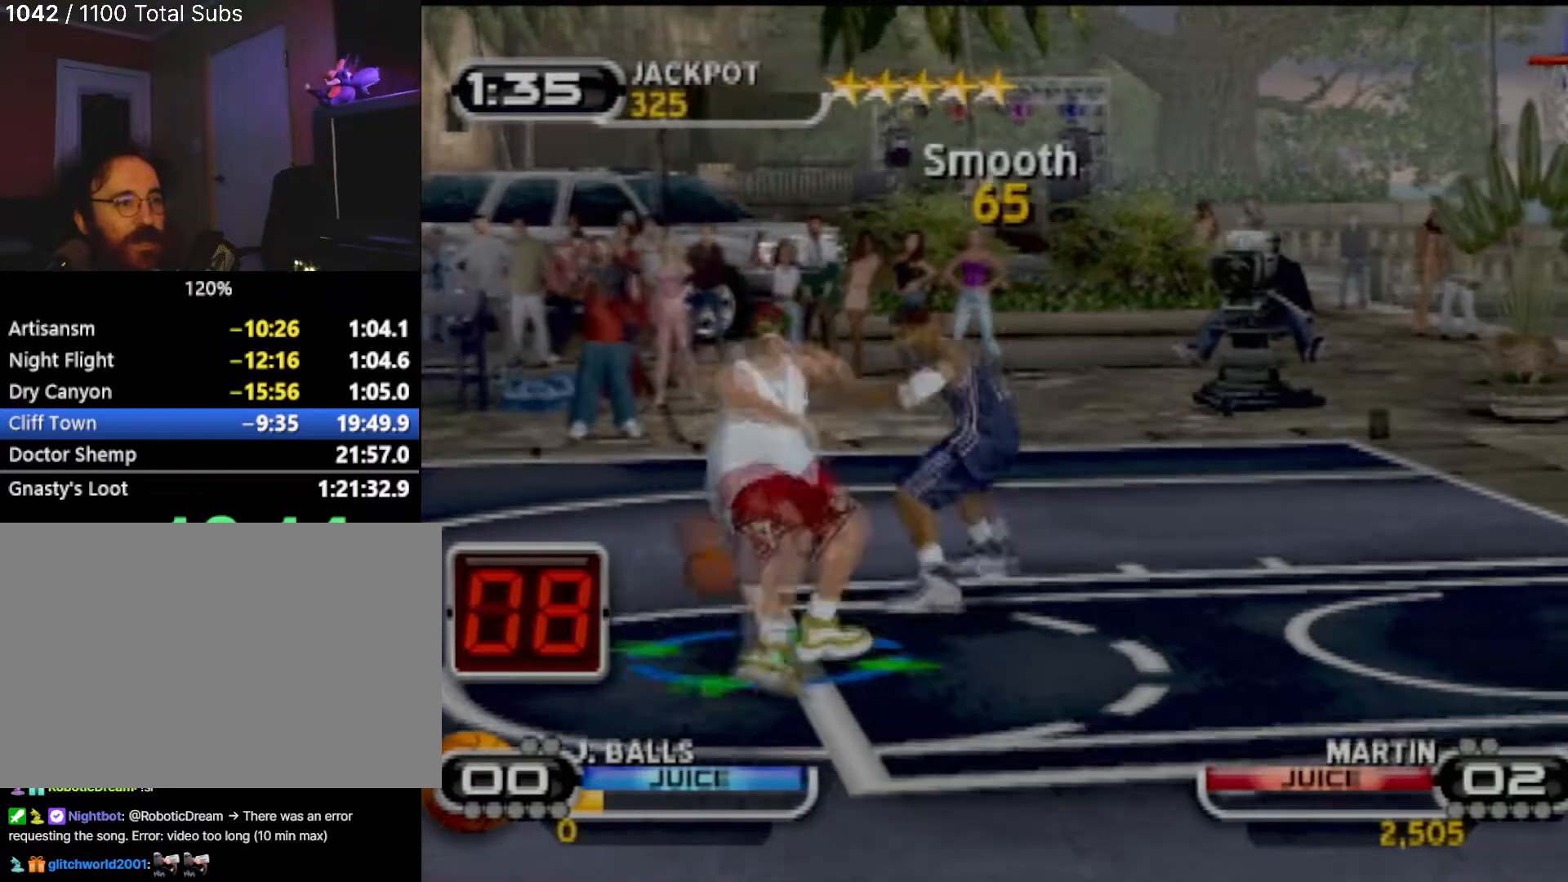
{"buttons": [], "left_stick": "center", "events": [[167, "CIRCLE", "down"], [367, "left_stick", "center"], [434, "CIRCLE", "up"]]}
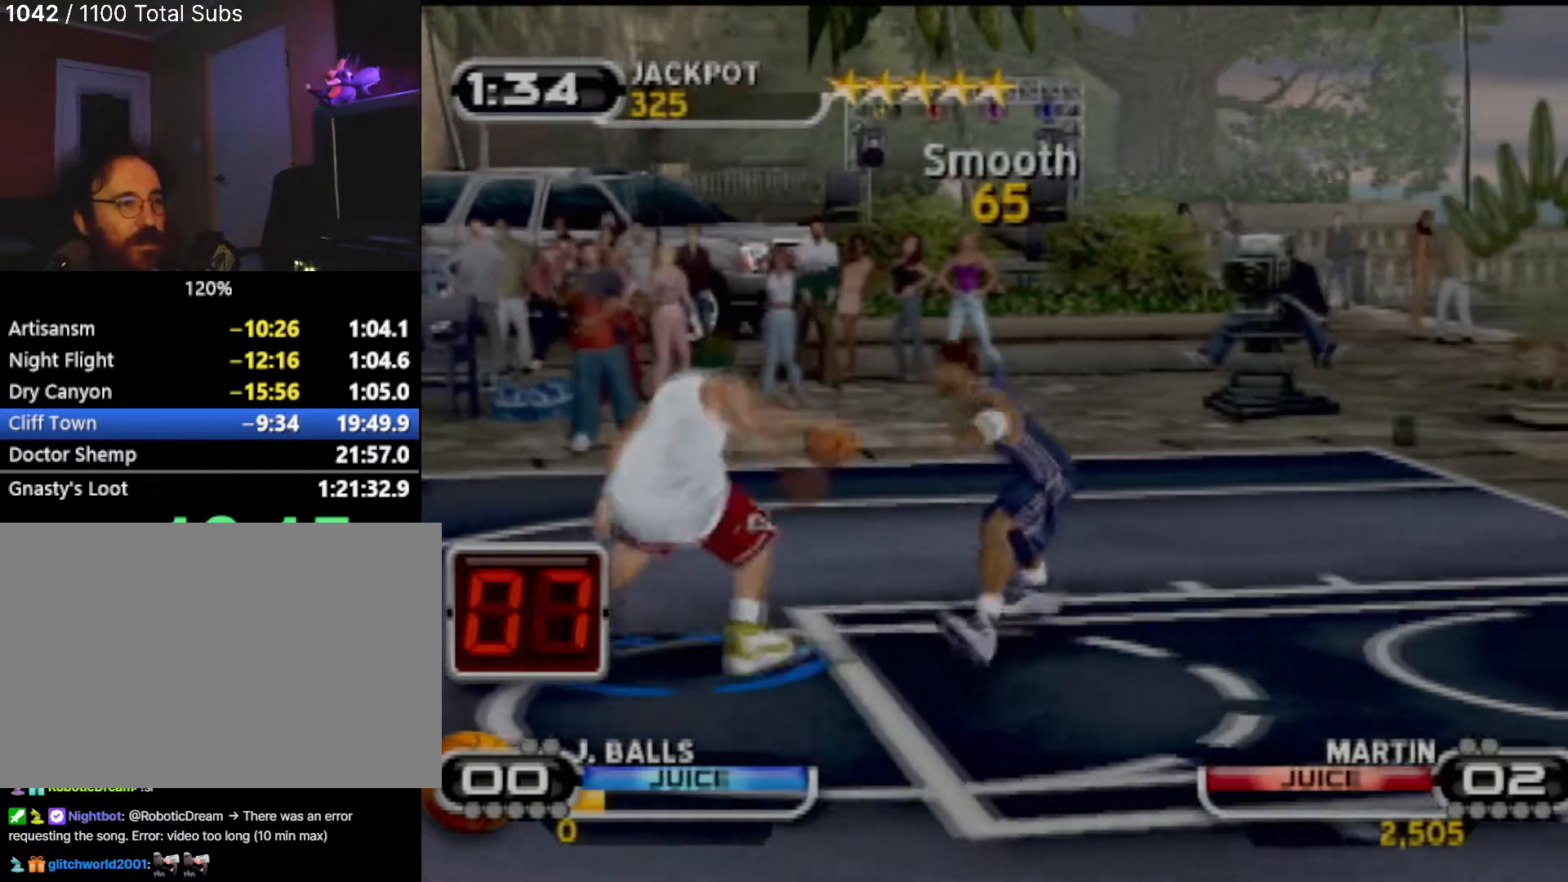
{"buttons": [], "left_stick": "center", "events": []}
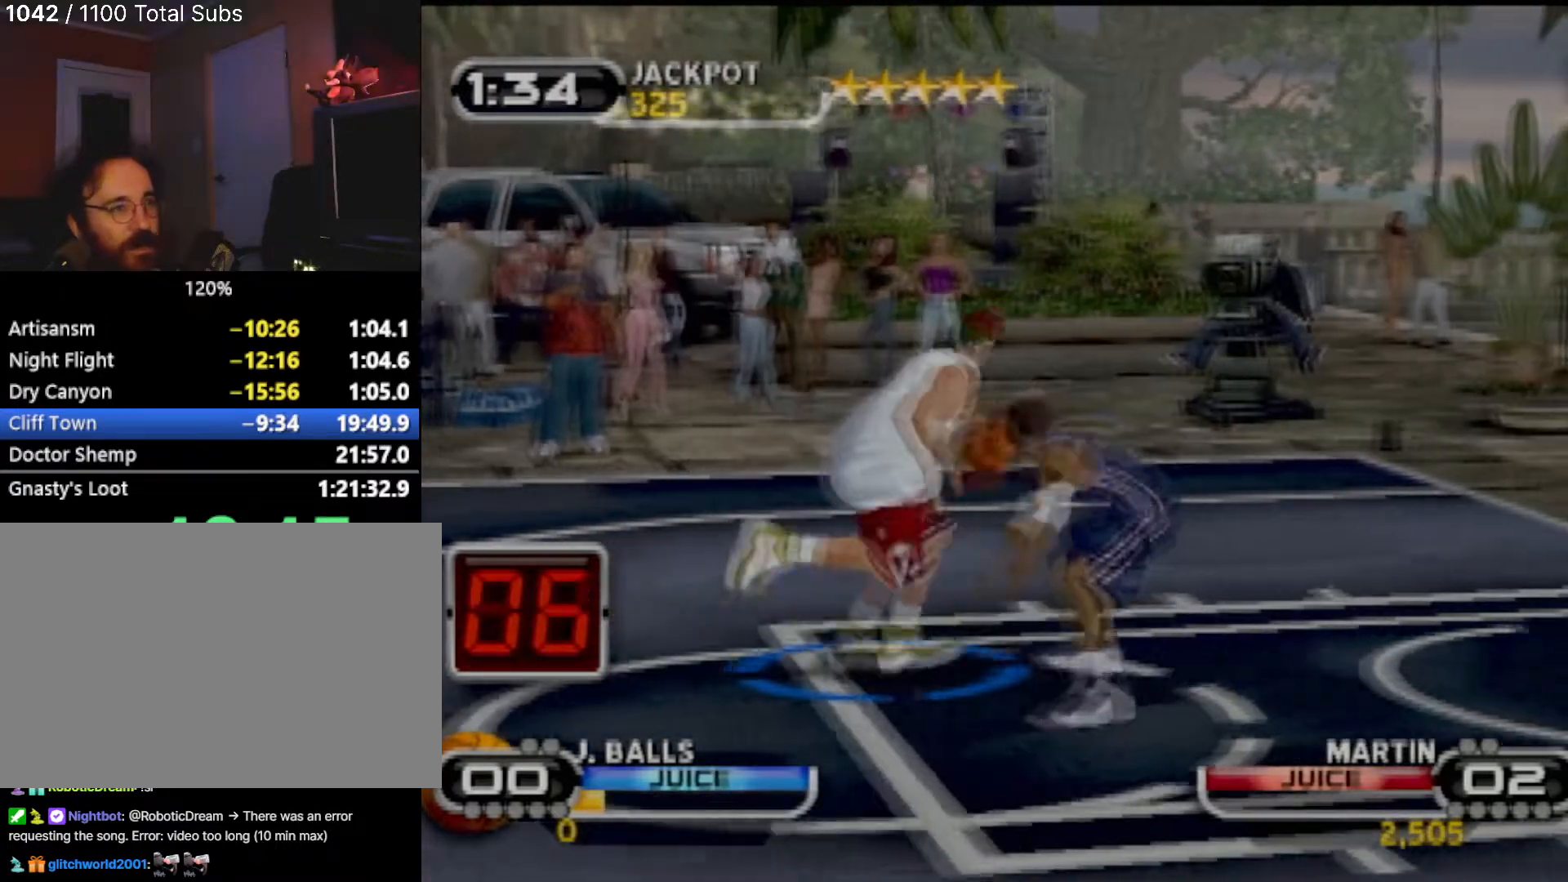
{"buttons": [], "left_stick": "center", "events": []}
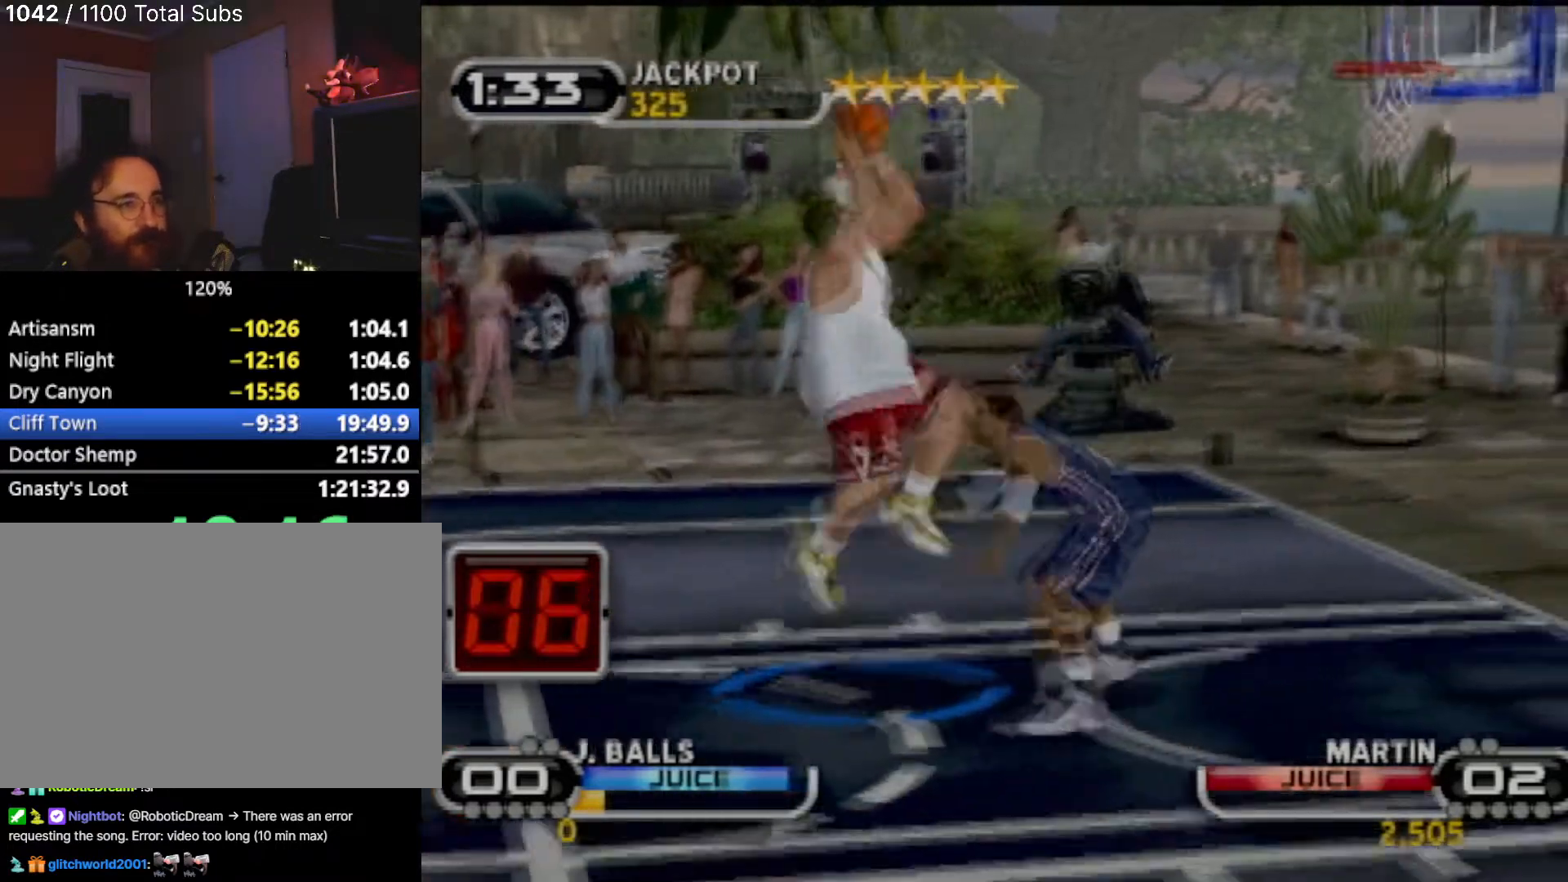
{"buttons": [], "left_stick": "right", "events": [[434, "left_stick", "right"]]}
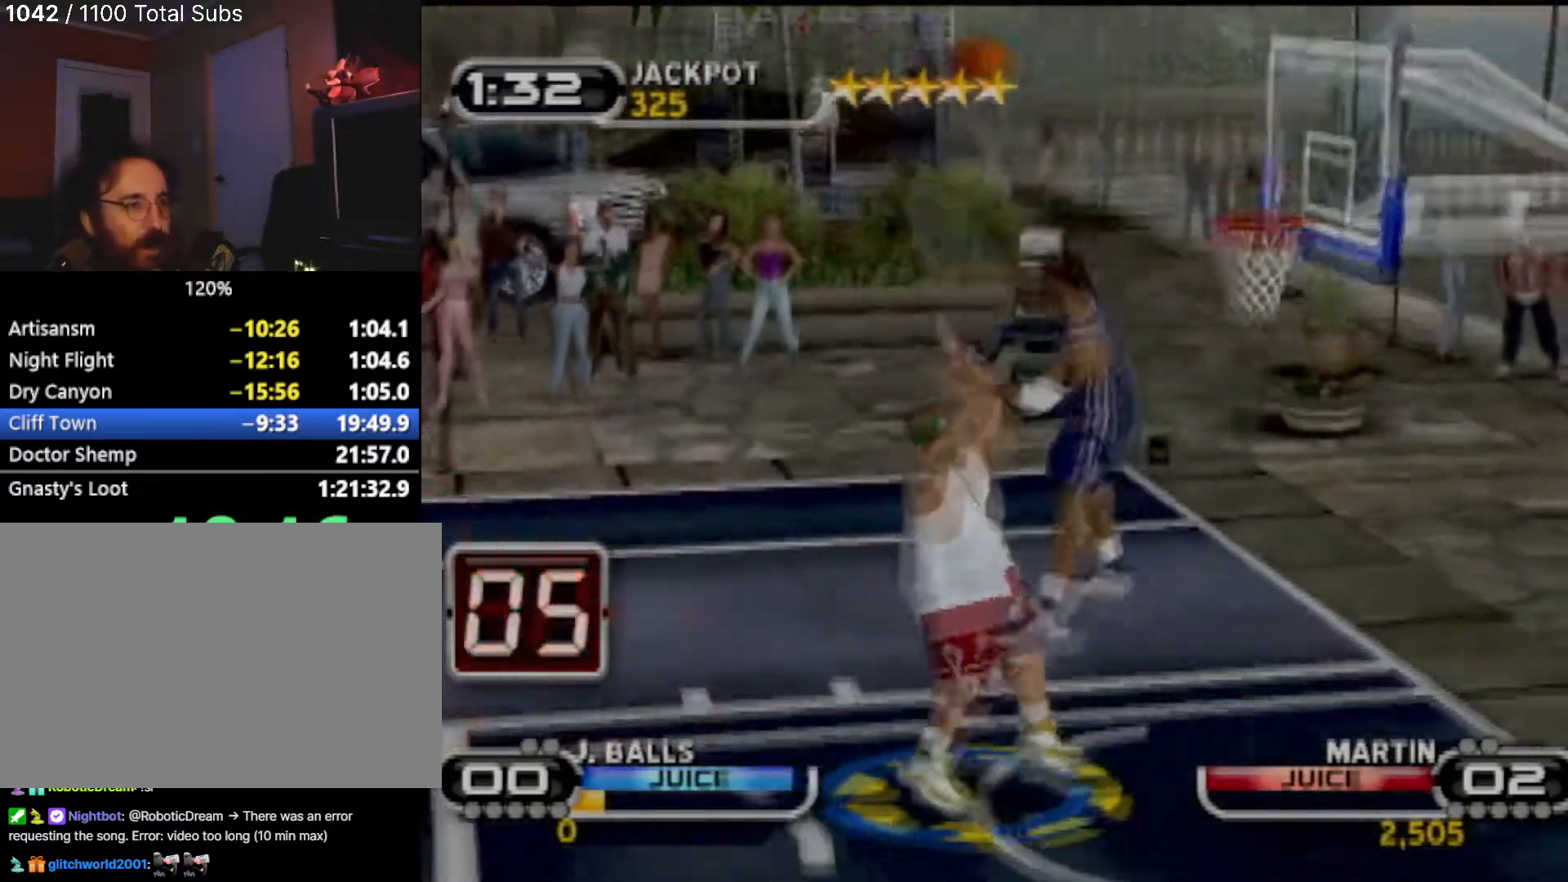
{"buttons": [], "left_stick": "center", "events": [[167, "left_stick", "up"], [233, "left_stick", "center"]]}
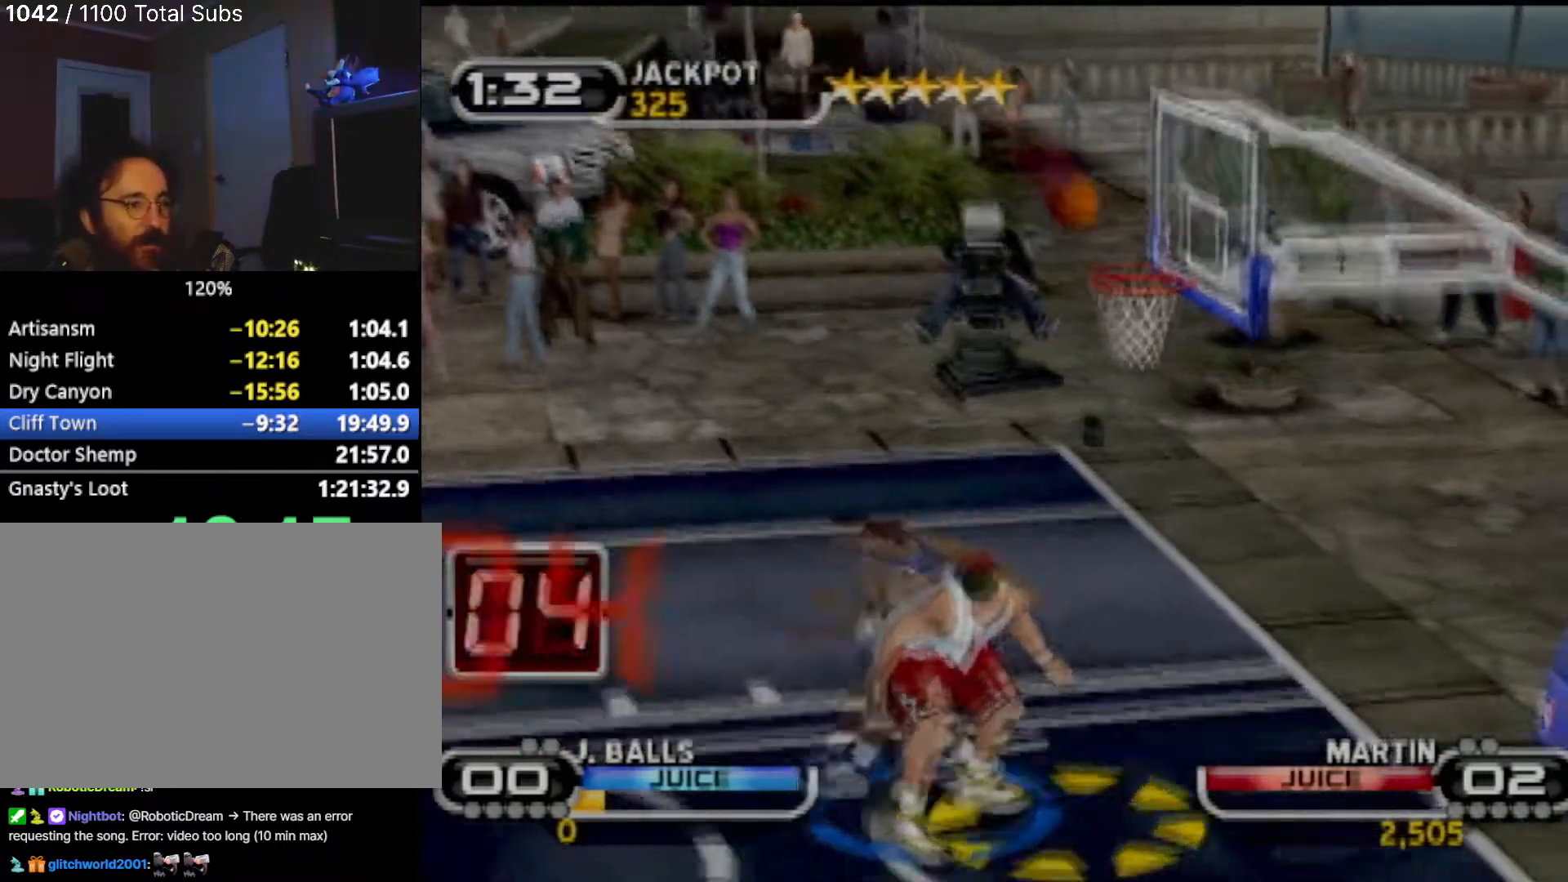
{"buttons": [], "left_stick": "down-left", "events": [[34, "left_stick", "down-left"], [134, "R2", "down"], [401, "R2", "up"]]}
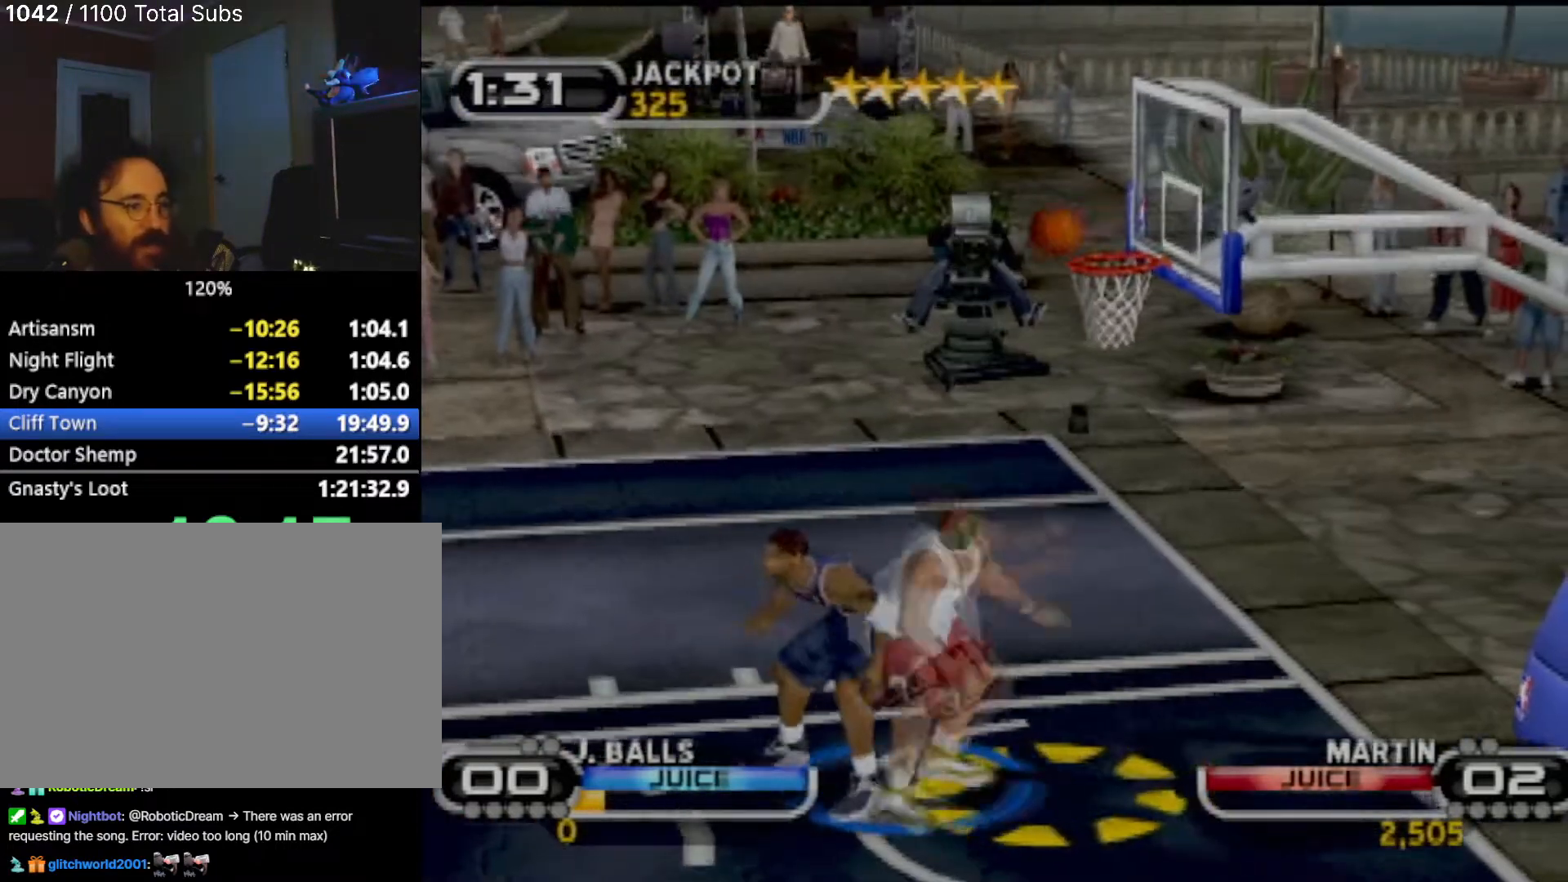
{"buttons": [], "left_stick": "center", "events": [[33, "SQUARE", "down"], [66, "left_stick", "down"], [167, "SQUARE", "up"], [233, "SQUARE", "down"], [333, "SQUARE", "up"], [333, "left_stick", "center"]]}
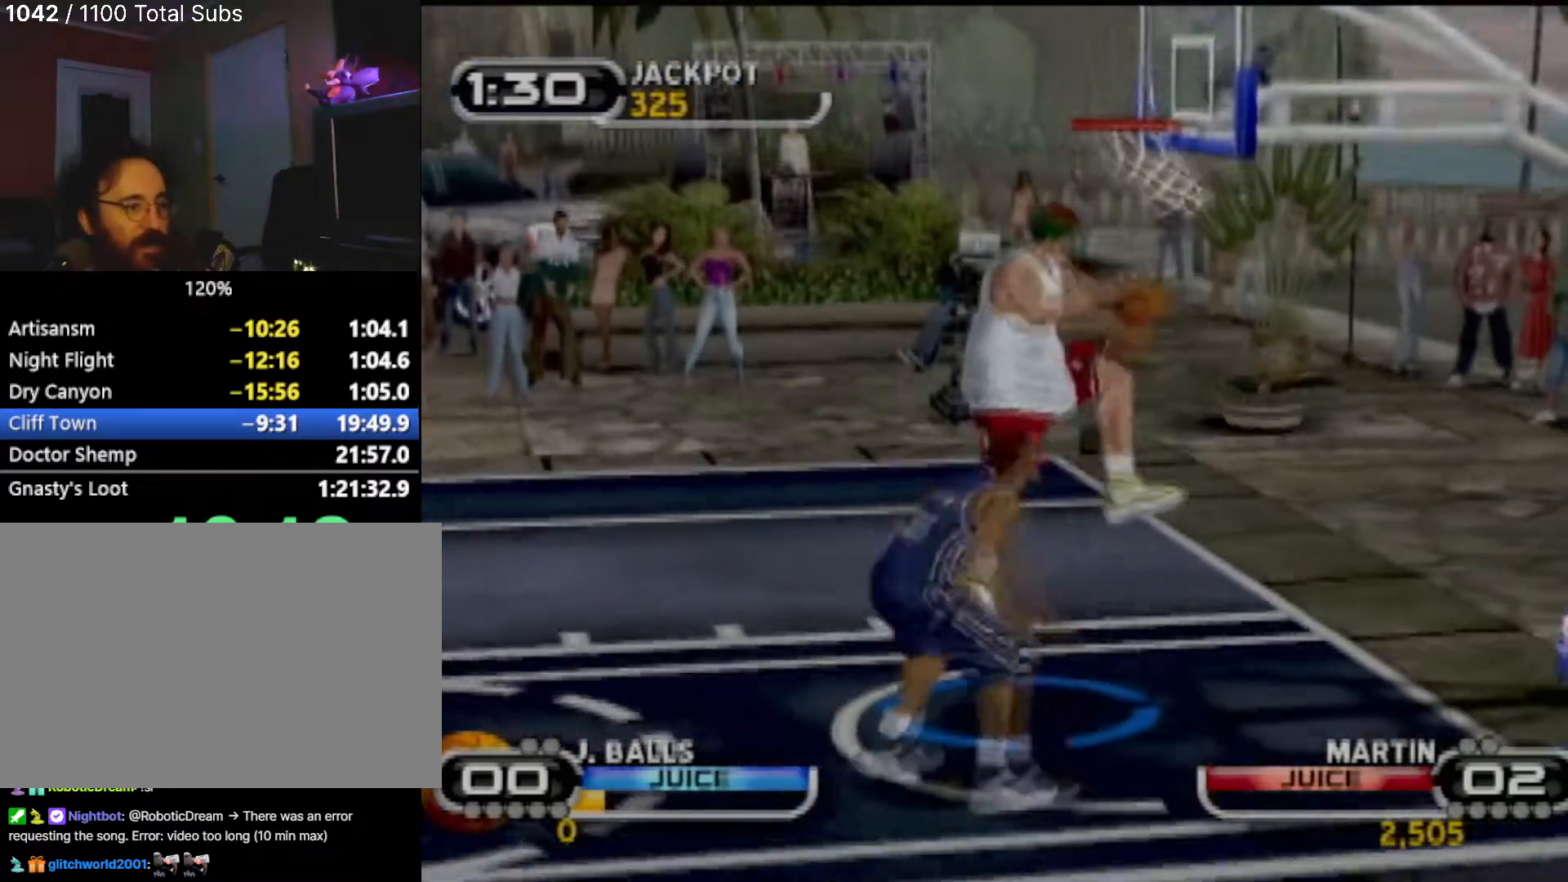
{"buttons": [], "left_stick": "down-left", "events": [[367, "left_stick", "down-left"]]}
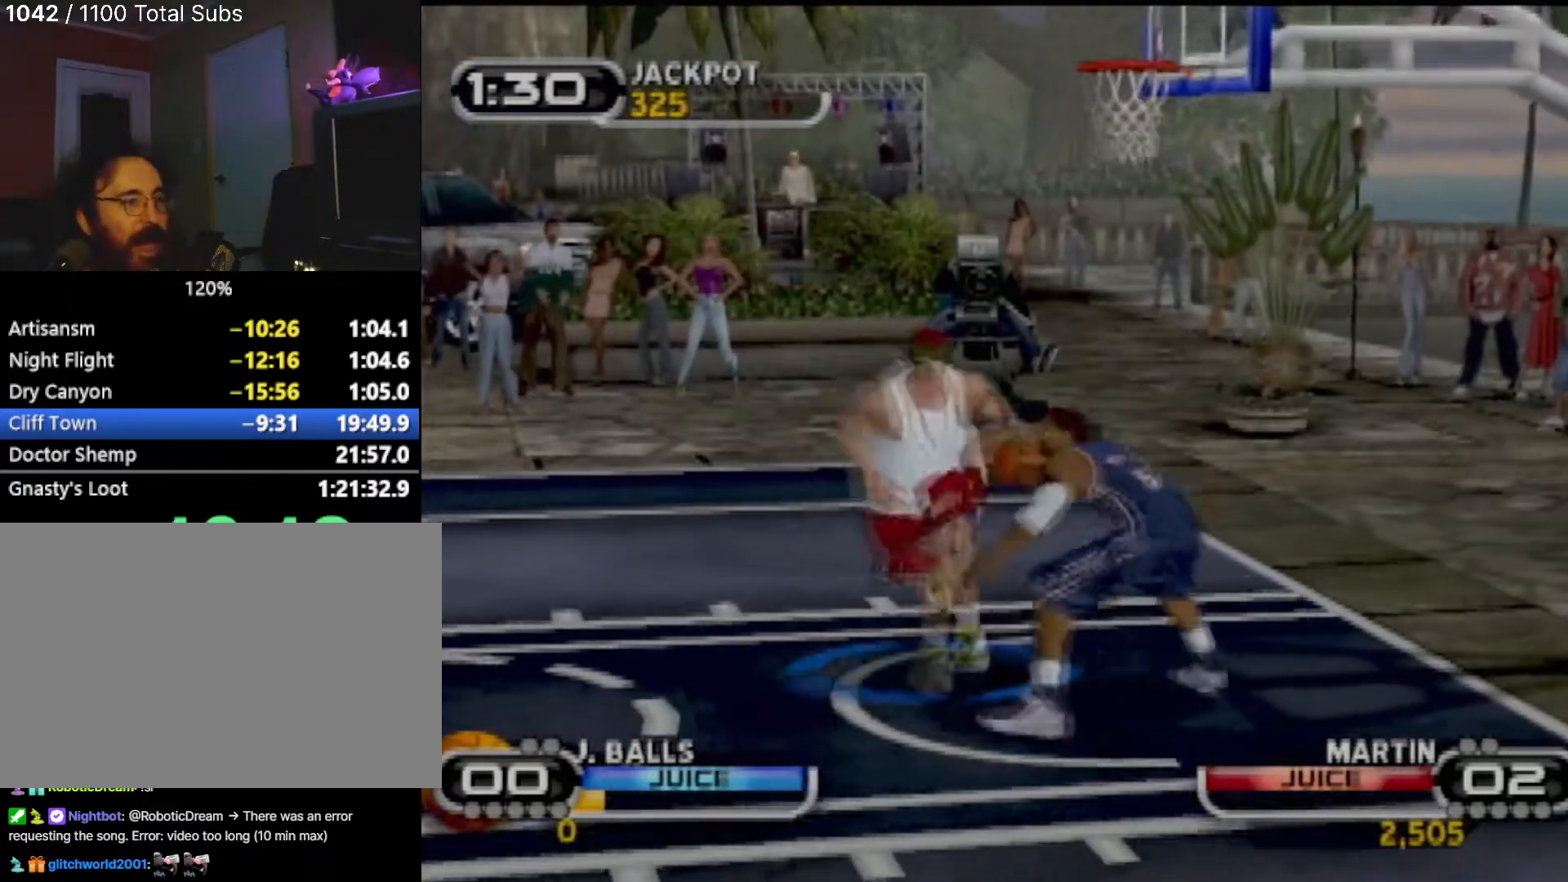
{"buttons": ["SQUARE"], "left_stick": "down", "events": [[467, "SQUARE", "down"], [467, "left_stick", "down"]]}
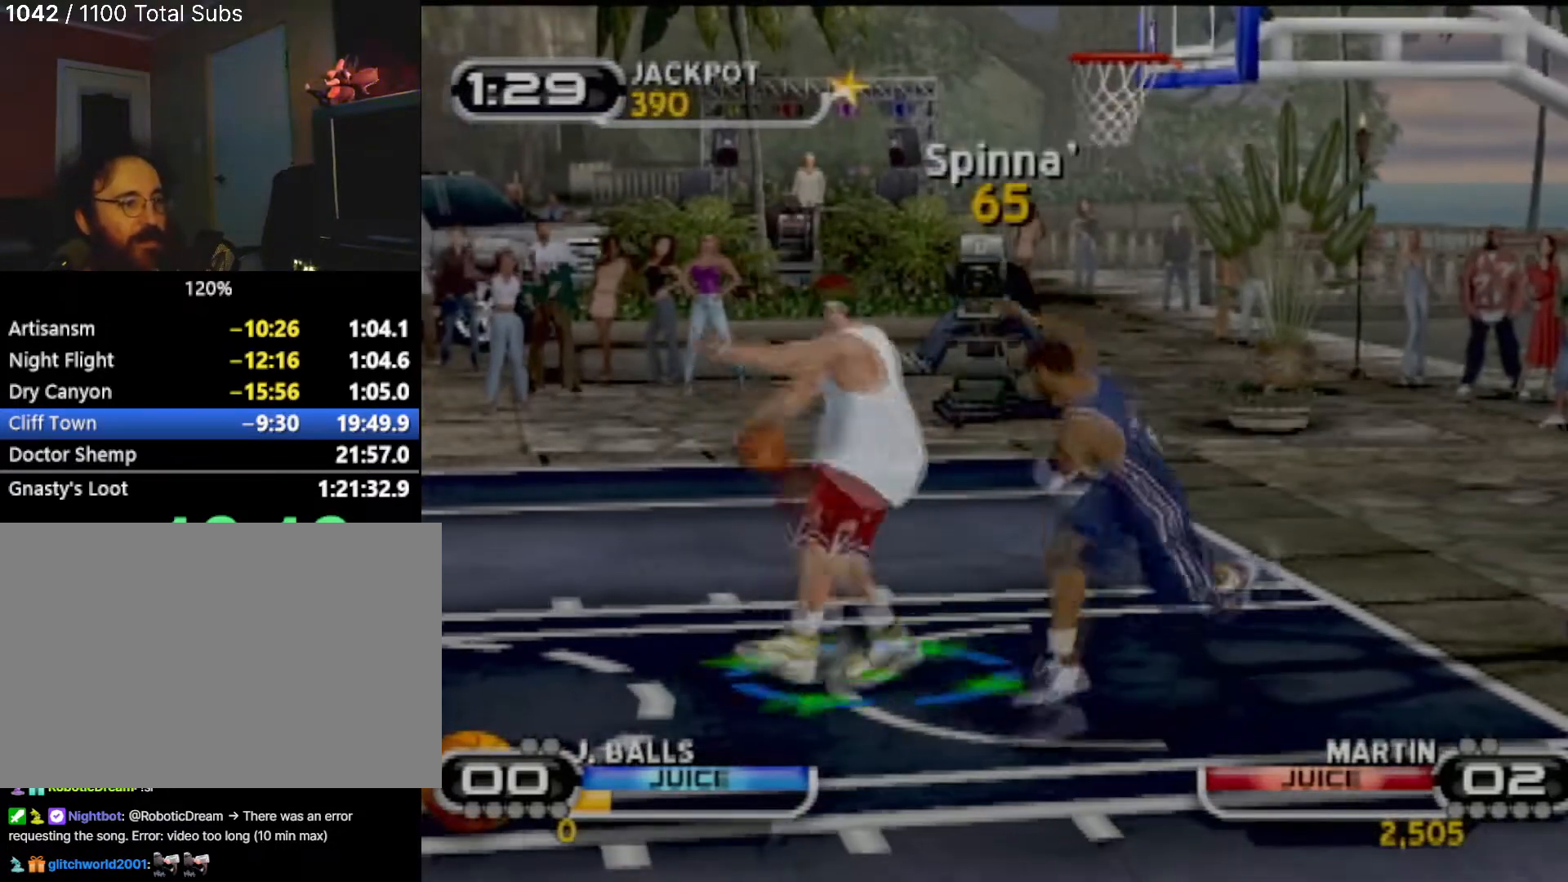
{"buttons": [], "left_stick": "center", "events": [[134, "SQUARE", "up"], [200, "SQUARE", "down"], [267, "SQUARE", "up"], [267, "left_stick", "center"], [301, "R2", "down"], [467, "R2", "up"]]}
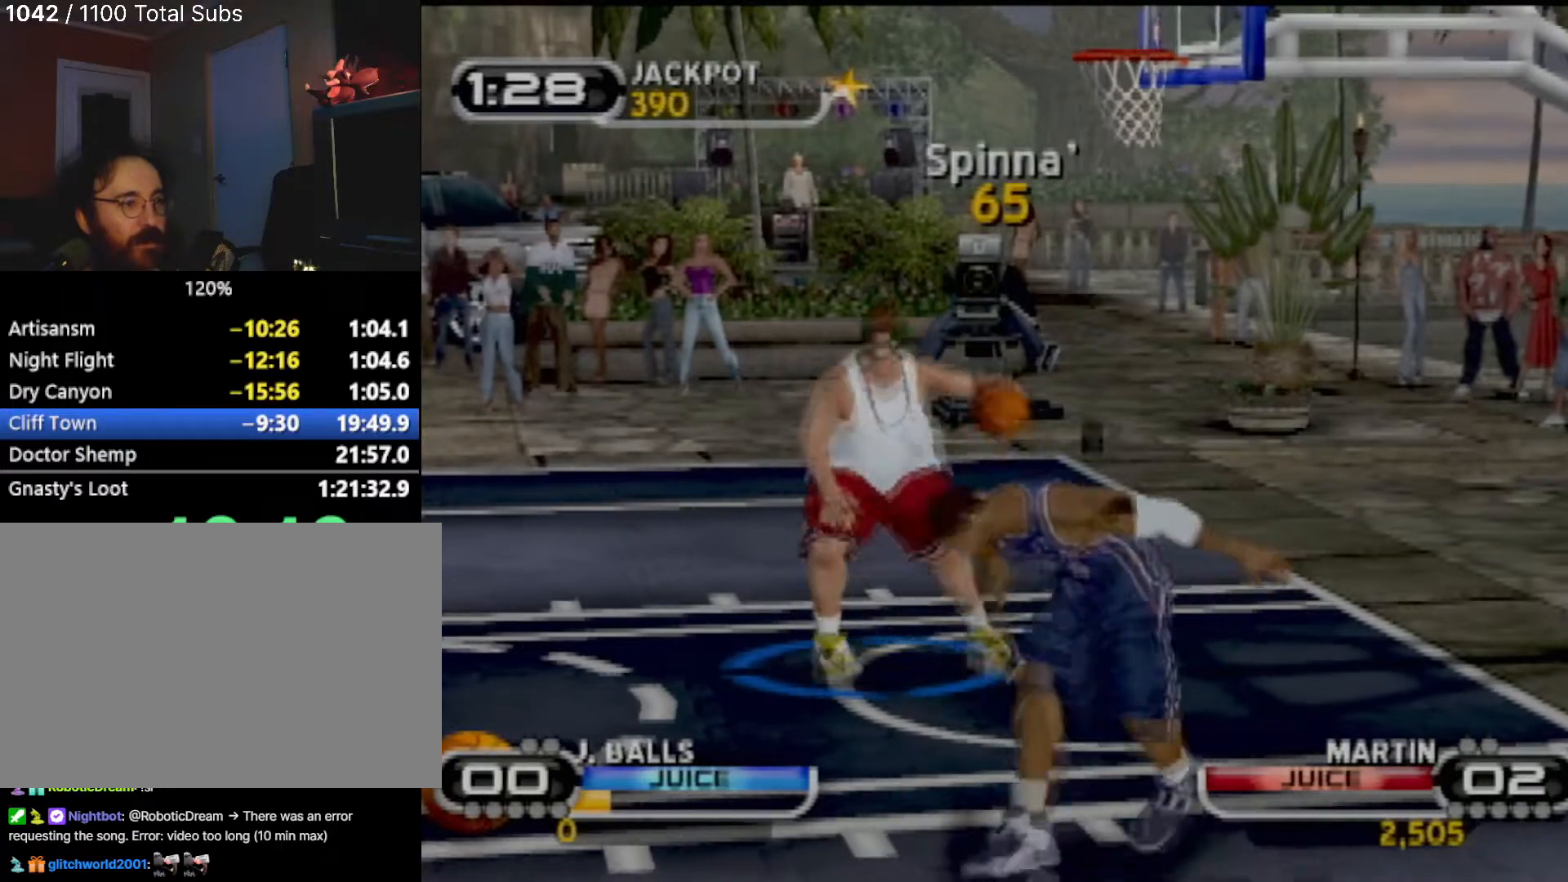
{"buttons": [], "left_stick": "center", "events": []}
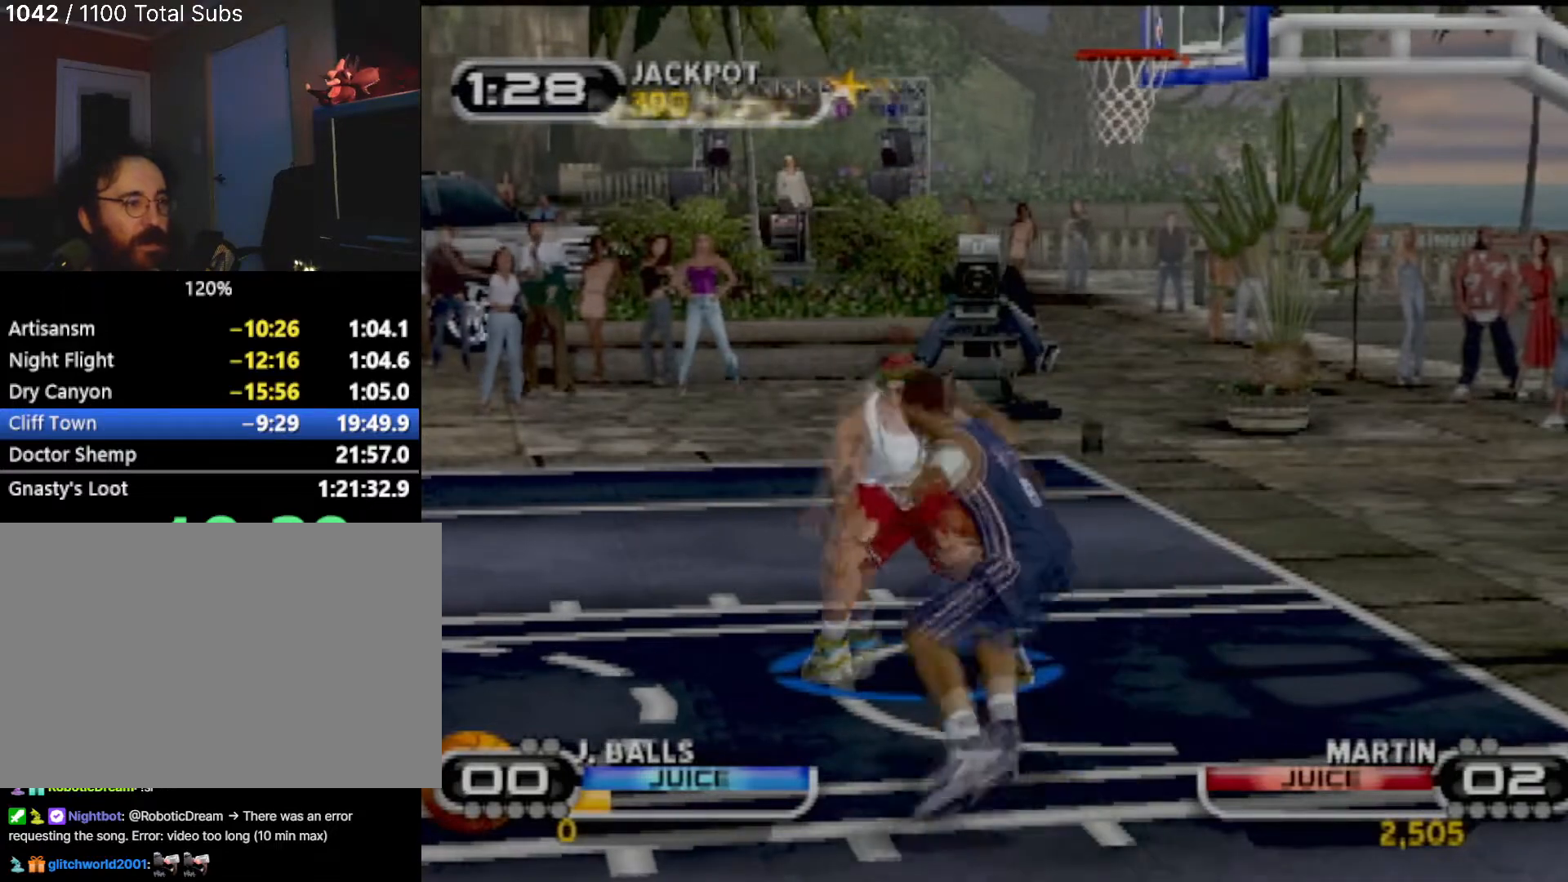
{"buttons": [], "left_stick": "up-right", "events": [[34, "left_stick", "left"], [234, "left_stick", "up-left"], [367, "left_stick", "up"], [501, "left_stick", "up-right"]]}
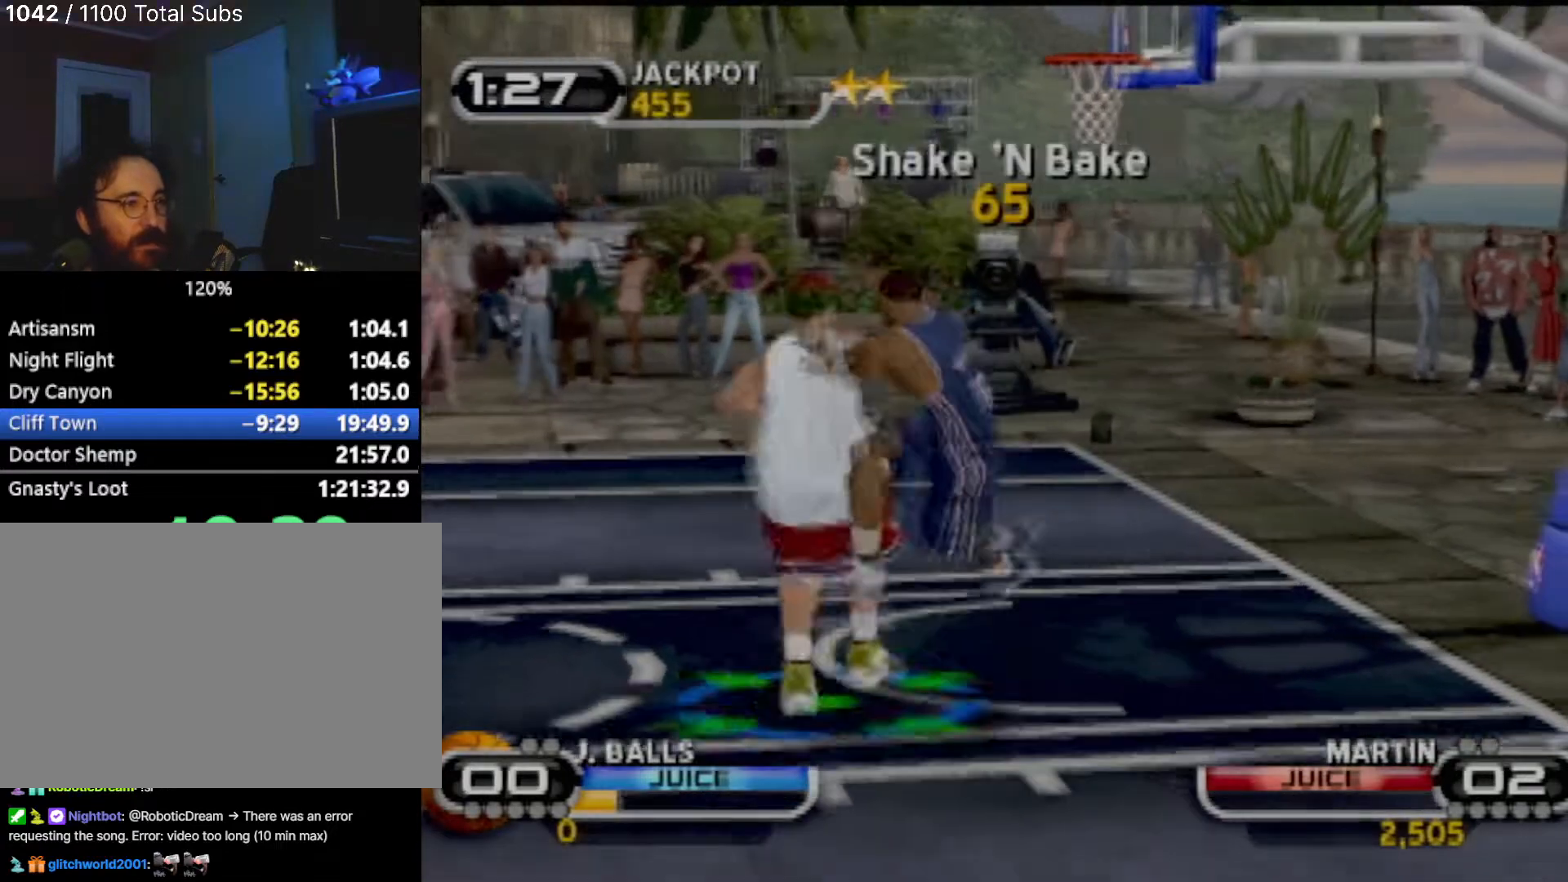
{"buttons": ["CIRCLE", "R1"], "left_stick": "center", "events": [[267, "CIRCLE", "down"], [434, "R1", "down"], [434, "left_stick", "center"]]}
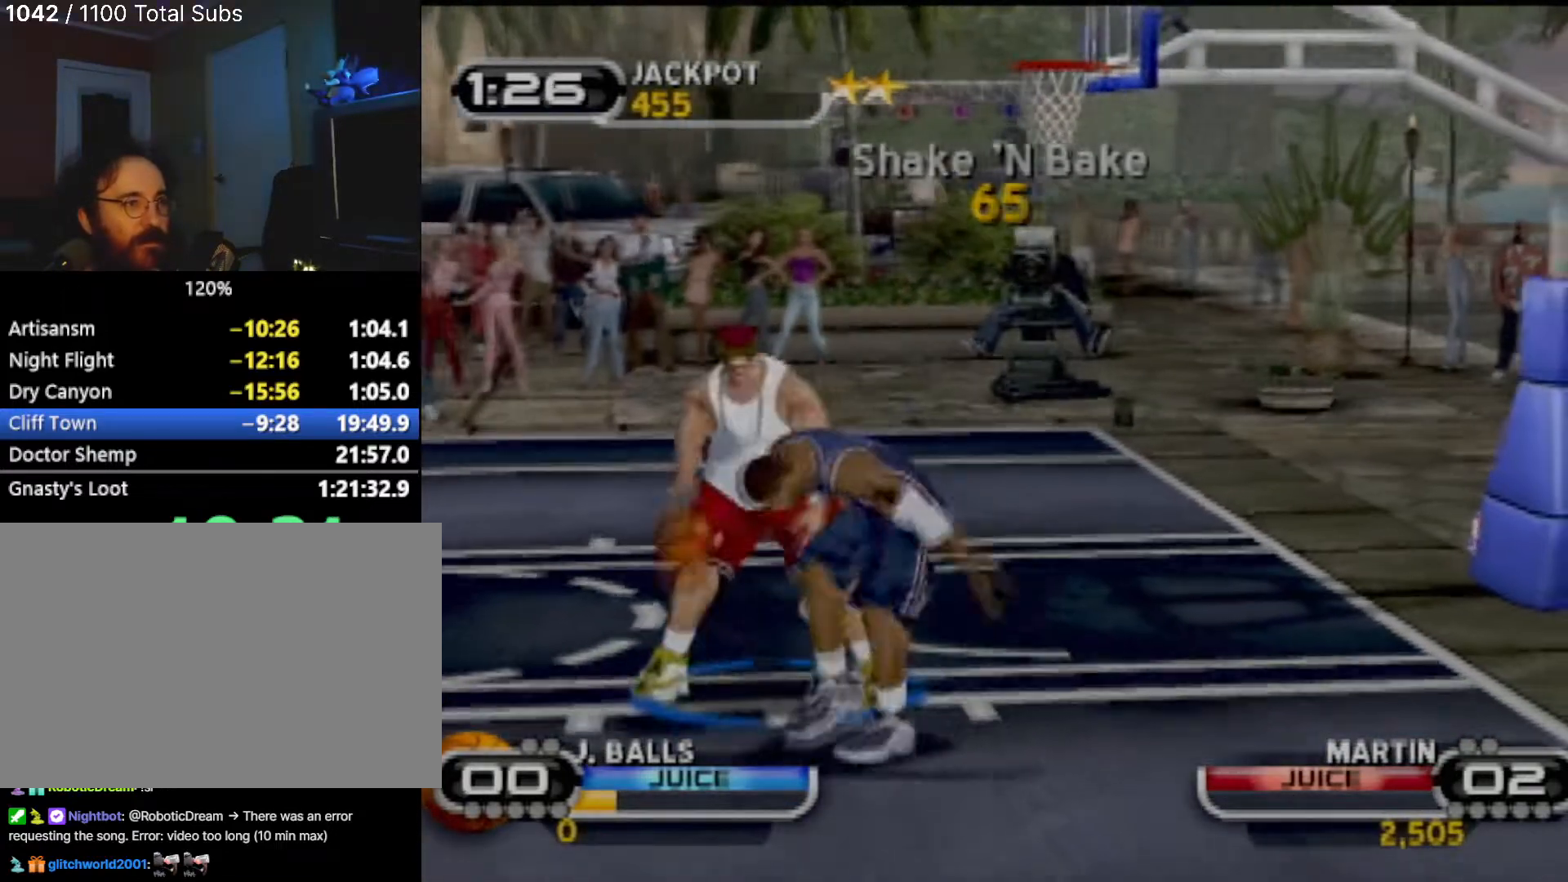
{"buttons": [], "left_stick": "center", "events": [[34, "R1", "up"], [167, "CIRCLE", "up"]]}